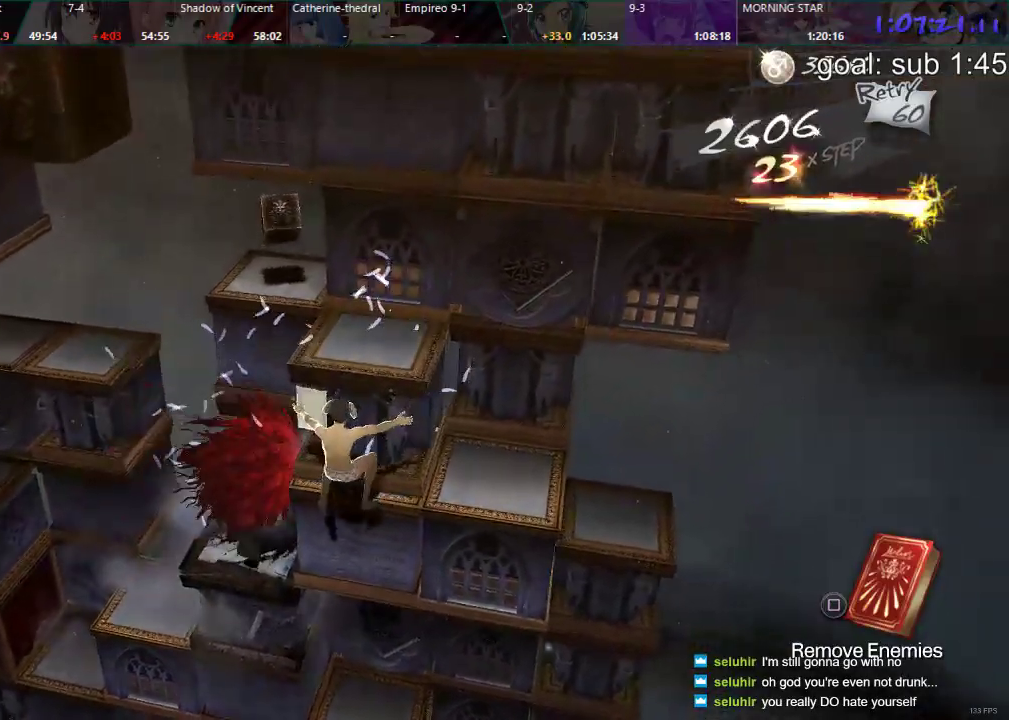
Gameplay with a controller (PlayStation layout); each line is a JSON object with the inputs held at the frame after it. "events" lists button and stick changes between this image and that frame as [ms after this image, input, new state], when the widget could be followed in between.
{"buttons": ["DPAD_RIGHT"], "left_stick": "center", "right_stick": "center", "events": [[17, "DPAD_UP", "up"], [83, "CIRCLE", "up"], [500, "DPAD_RIGHT", "down"]]}
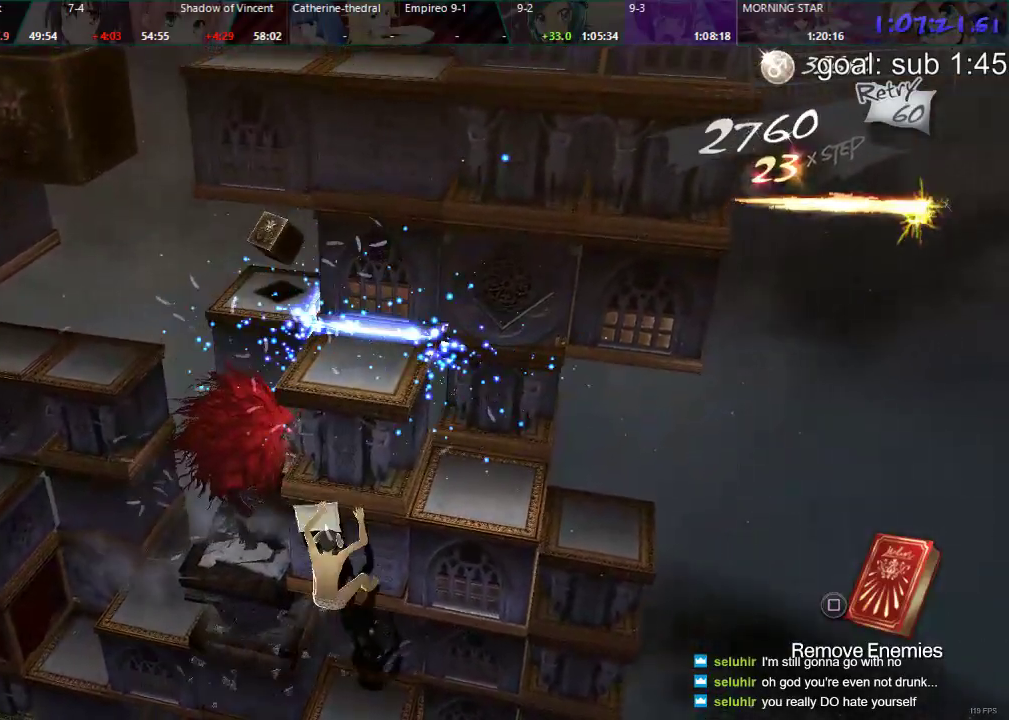
{"buttons": [], "left_stick": "center", "right_stick": "center", "events": [[183, "DPAD_RIGHT", "up"], [317, "DPAD_DOWN", "down"], [417, "DPAD_DOWN", "up"]]}
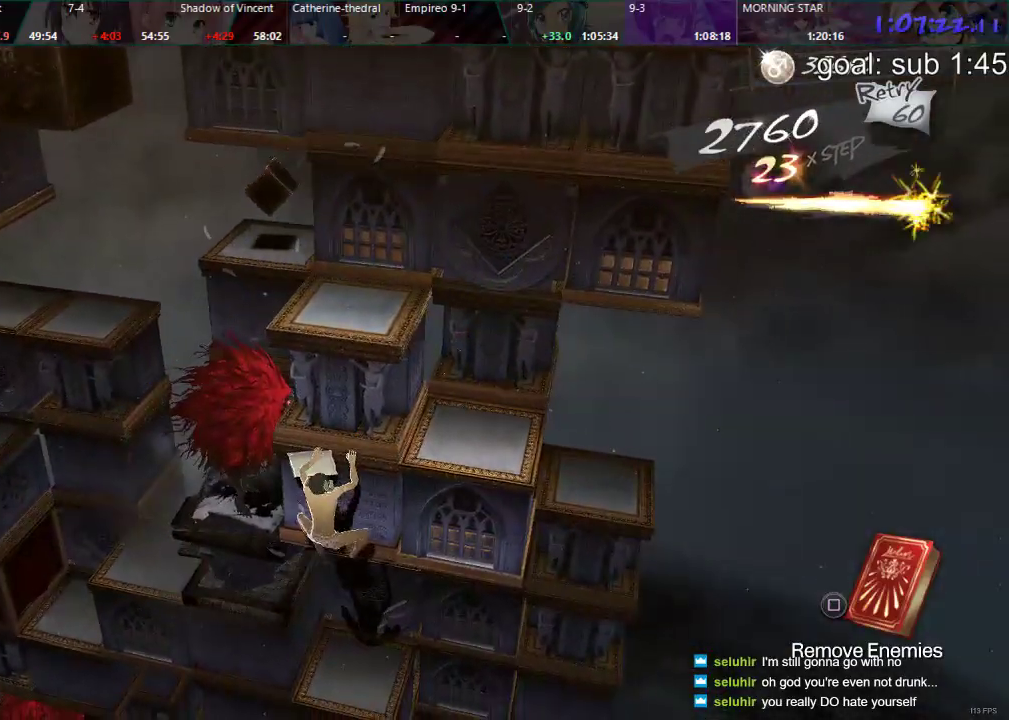
{"buttons": [], "left_stick": "center", "right_stick": "center", "events": [[67, "DPAD_LEFT", "down"], [433, "DPAD_LEFT", "up"]]}
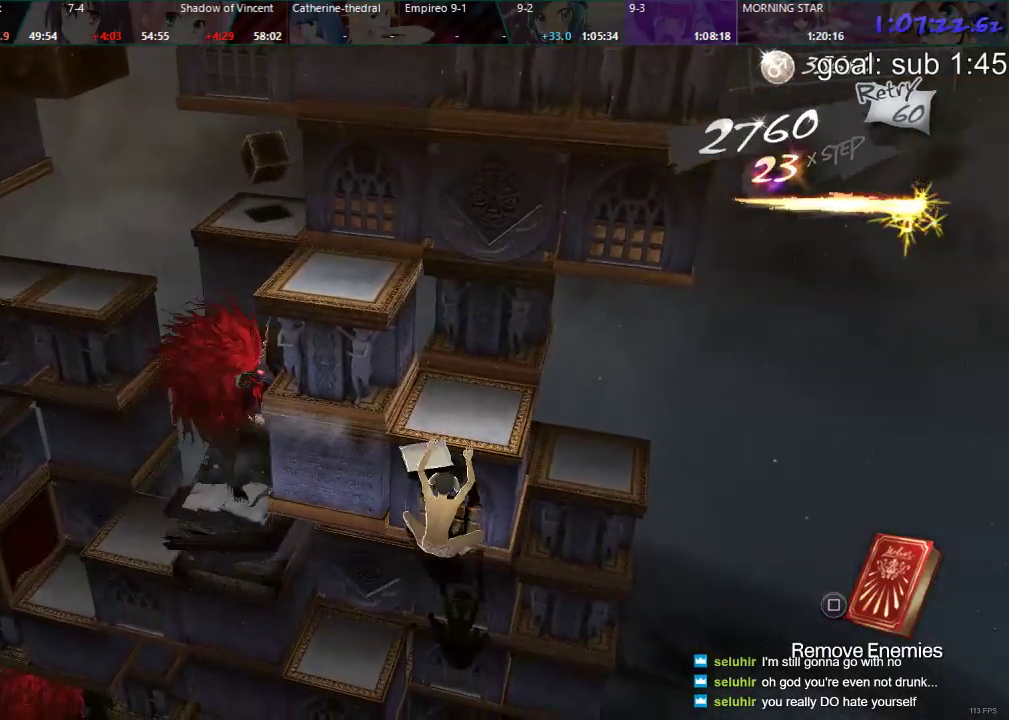
{"buttons": ["CIRCLE", "DPAD_RIGHT"], "left_stick": "center", "right_stick": "center", "events": [[17, "DPAD_DOWN", "down"], [317, "DPAD_DOWN", "up"], [433, "DPAD_RIGHT", "down"], [500, "CIRCLE", "down"]]}
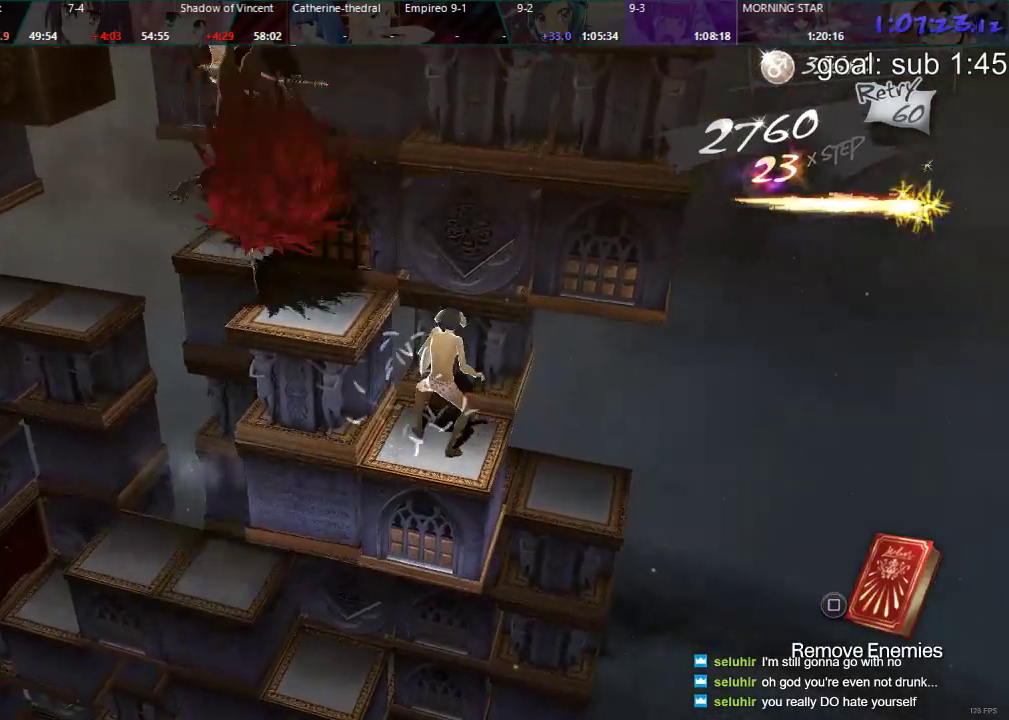
{"buttons": [], "left_stick": "center", "right_stick": "center", "events": [[333, "CIRCLE", "up"], [350, "DPAD_RIGHT", "up"]]}
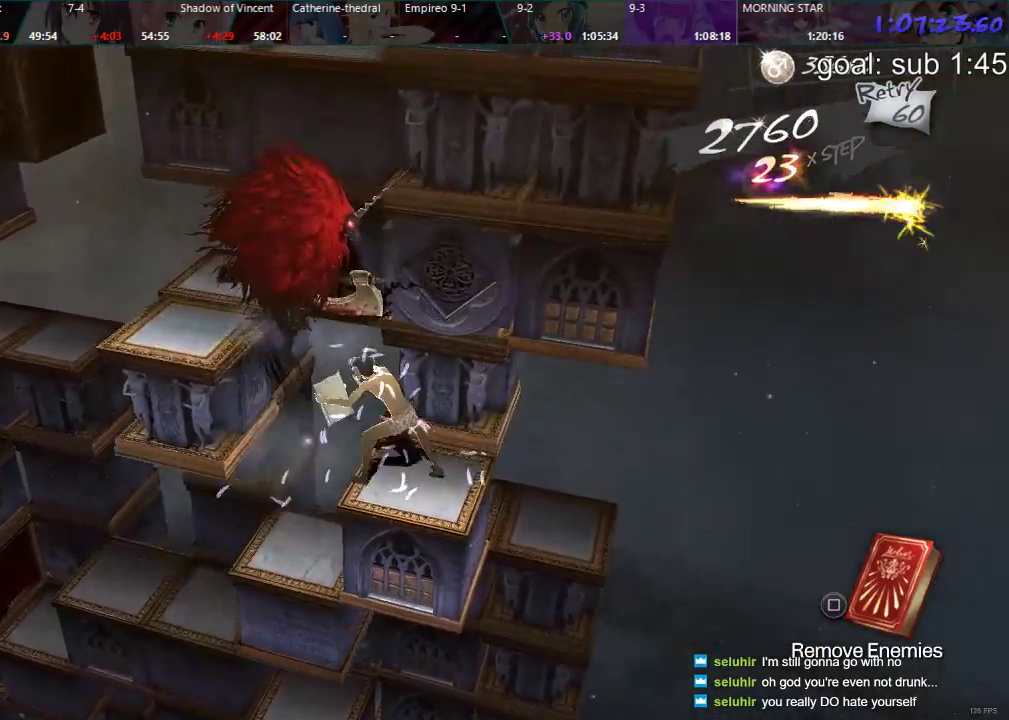
{"buttons": [], "left_stick": "center", "right_stick": "center", "events": []}
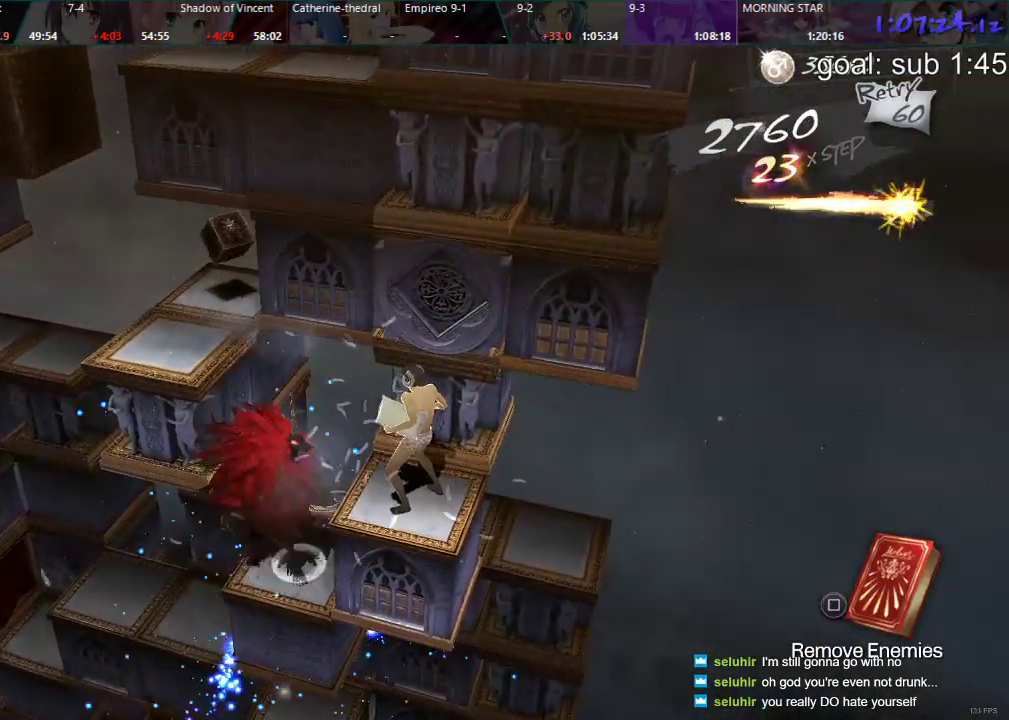
{"buttons": [], "left_stick": "center", "right_stick": "center", "events": [[133, "SELECT", "down"], [300, "SELECT", "up"]]}
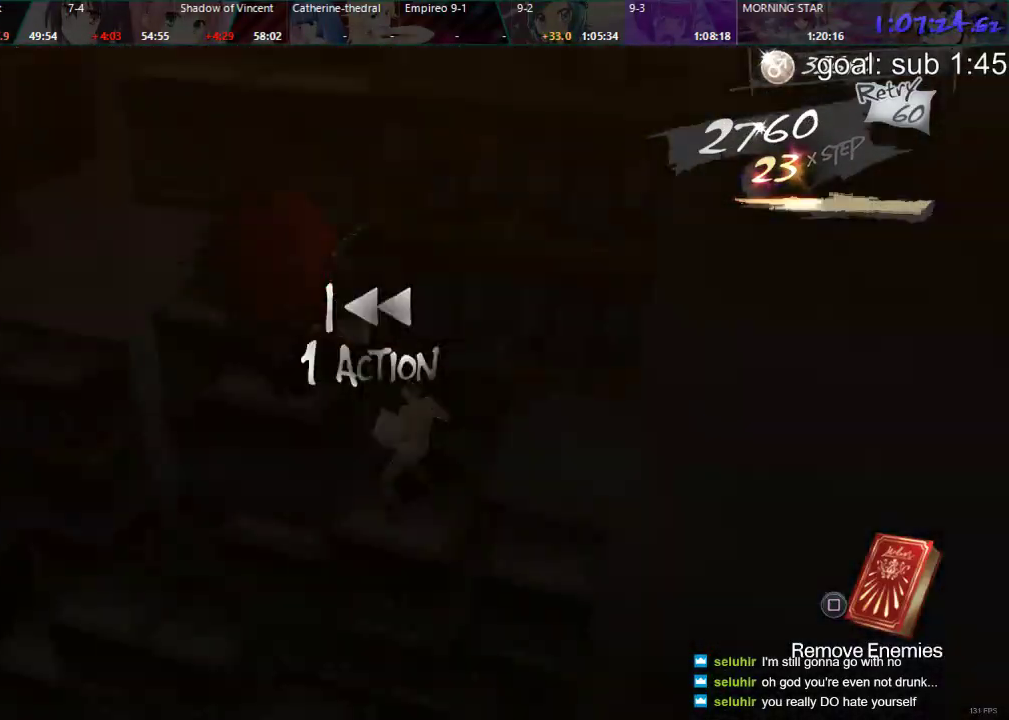
{"buttons": [], "left_stick": "center", "right_stick": "center", "events": []}
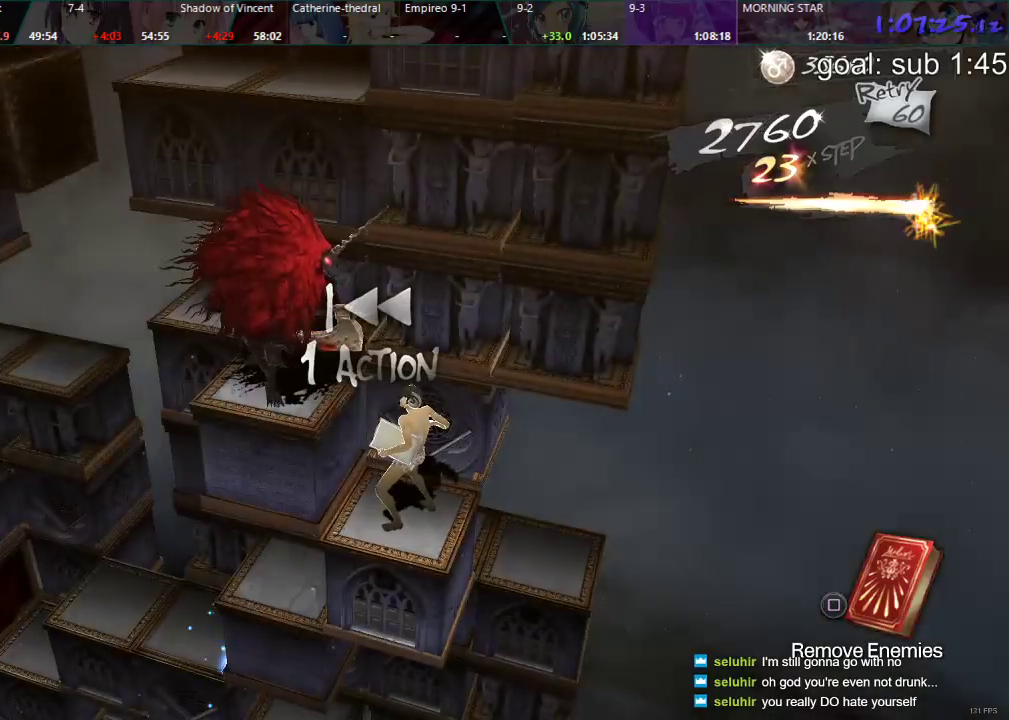
{"buttons": [], "left_stick": "center", "right_stick": "center", "events": [[117, "SELECT", "down"], [300, "SELECT", "up"]]}
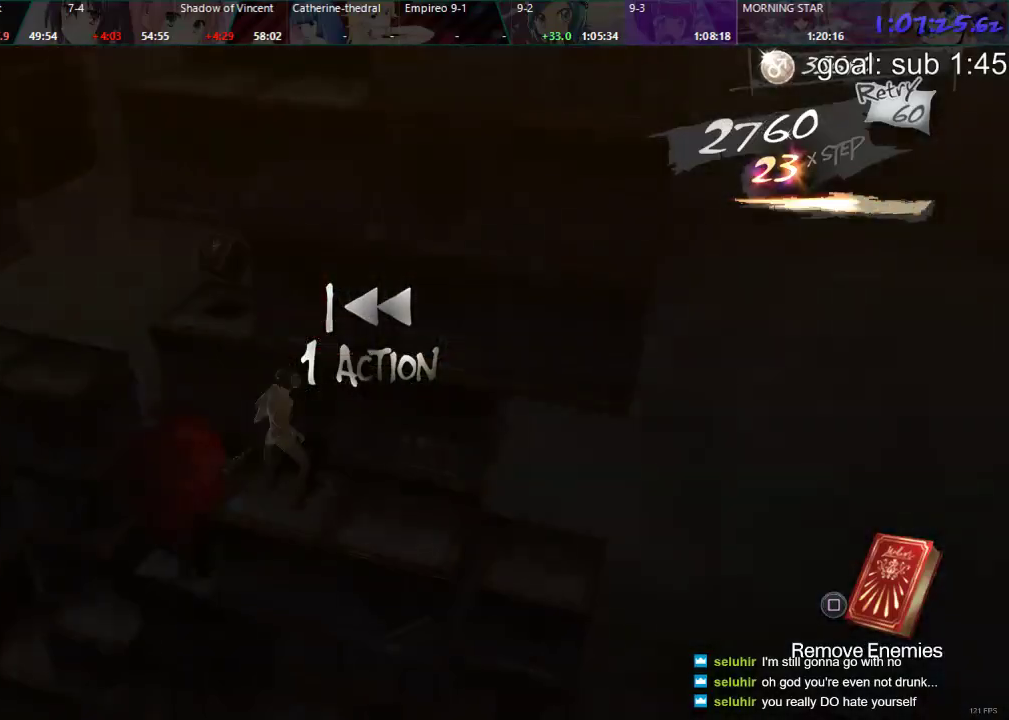
{"buttons": [], "left_stick": "center", "right_stick": "center", "events": [[267, "SELECT", "down"], [450, "SELECT", "up"]]}
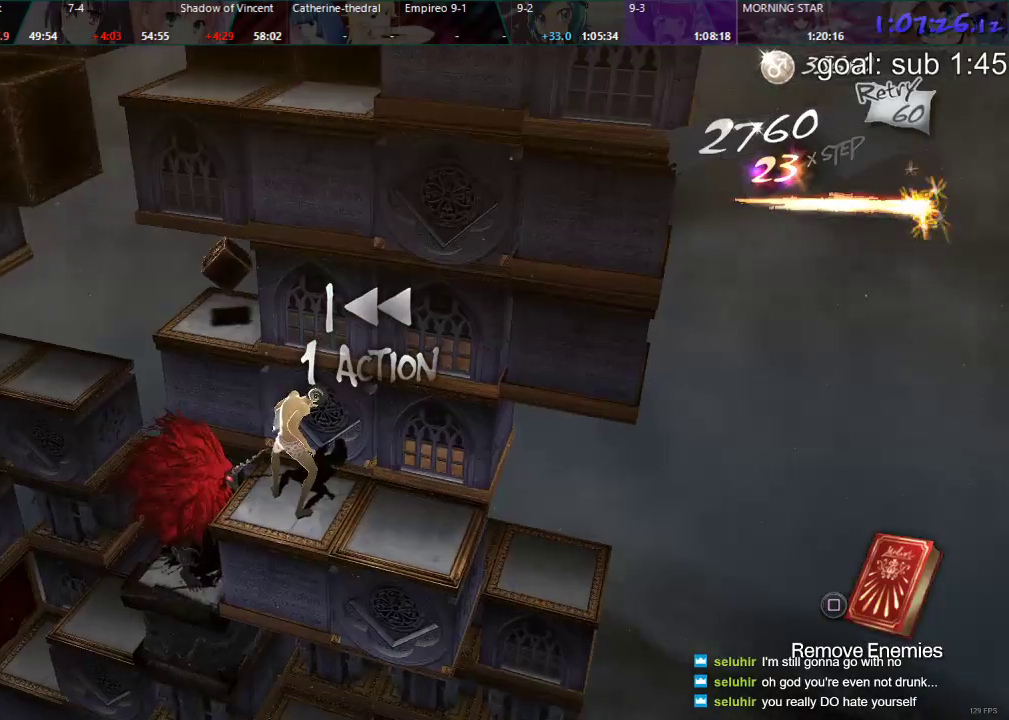
{"buttons": [], "left_stick": "center", "right_stick": "center", "events": []}
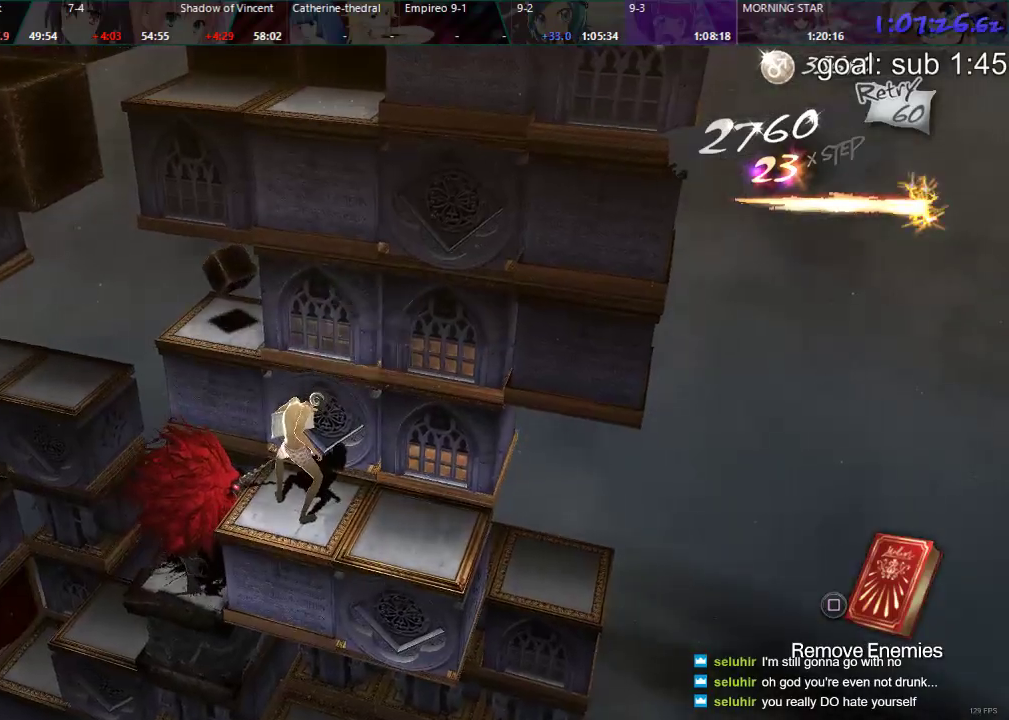
{"buttons": [], "left_stick": "center", "right_stick": "center", "events": [[17, "CIRCLE", "down"], [17, "DPAD_UP", "down"], [317, "DPAD_UP", "up"], [433, "CIRCLE", "up"]]}
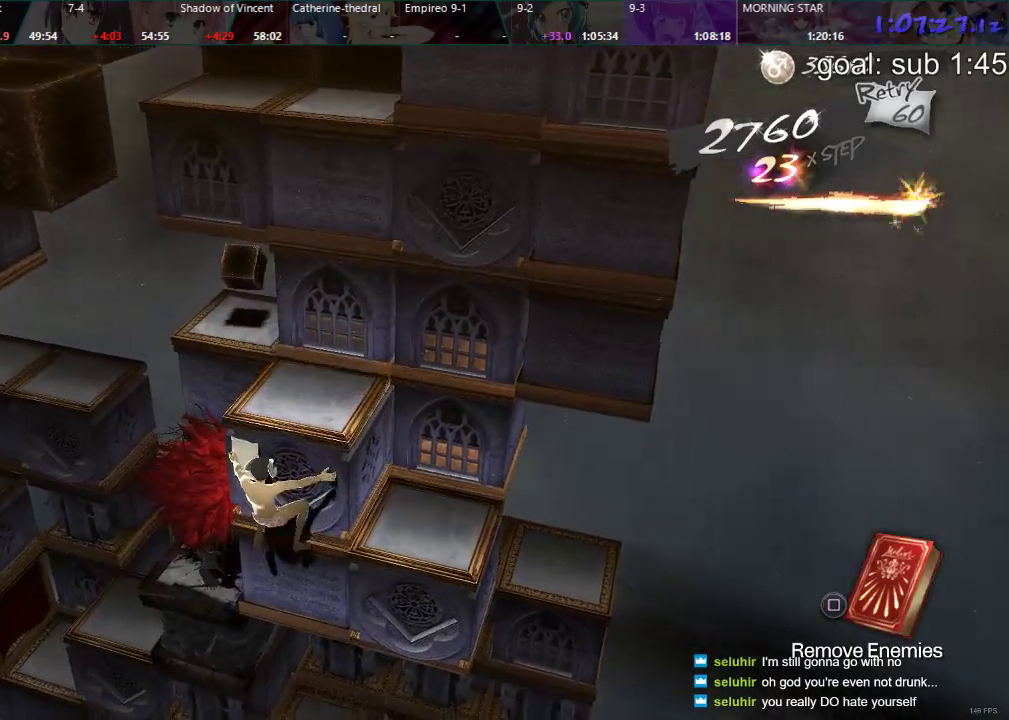
{"buttons": [], "left_stick": "center", "right_stick": "center", "events": [[317, "DPAD_LEFT", "down"], [483, "DPAD_LEFT", "up"]]}
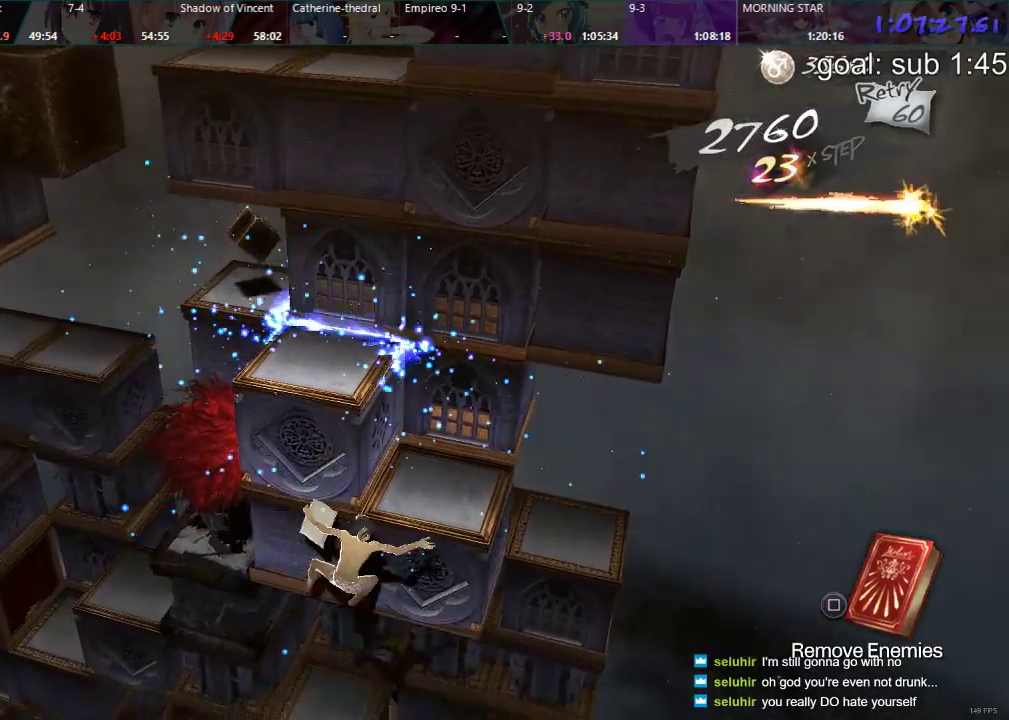
{"buttons": ["DPAD_RIGHT"], "left_stick": "center", "right_stick": "center", "events": [[100, "DPAD_DOWN", "down"], [383, "DPAD_DOWN", "up"], [483, "DPAD_RIGHT", "down"]]}
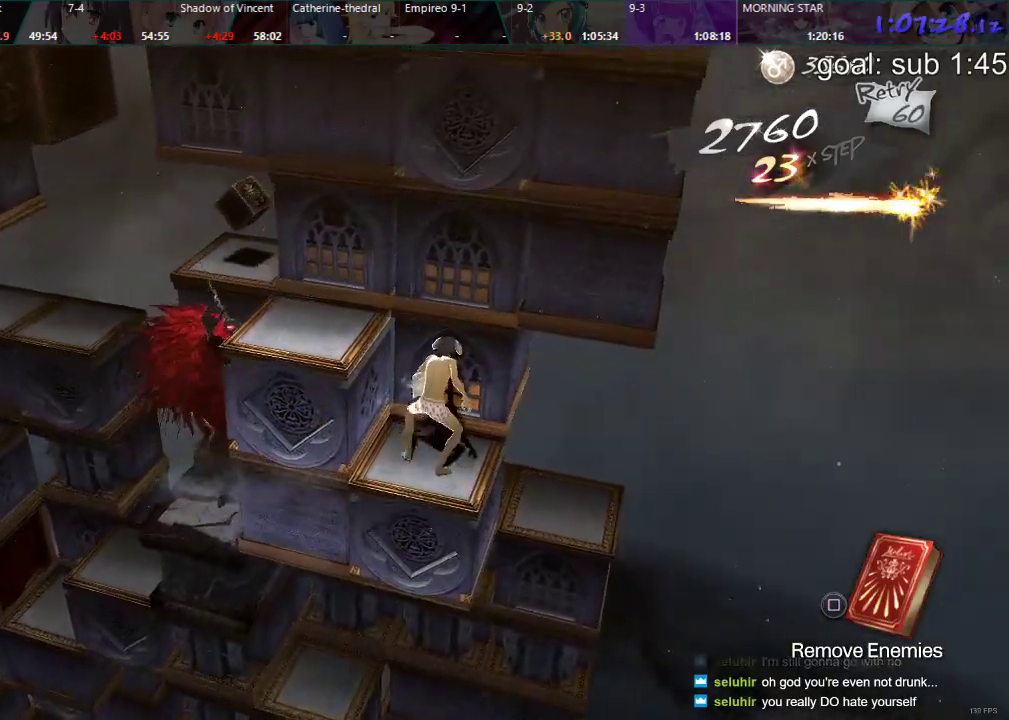
{"buttons": ["DPAD_RIGHT"], "left_stick": "center", "right_stick": "center", "events": [[83, "CIRCLE", "down"], [350, "CIRCLE", "up"]]}
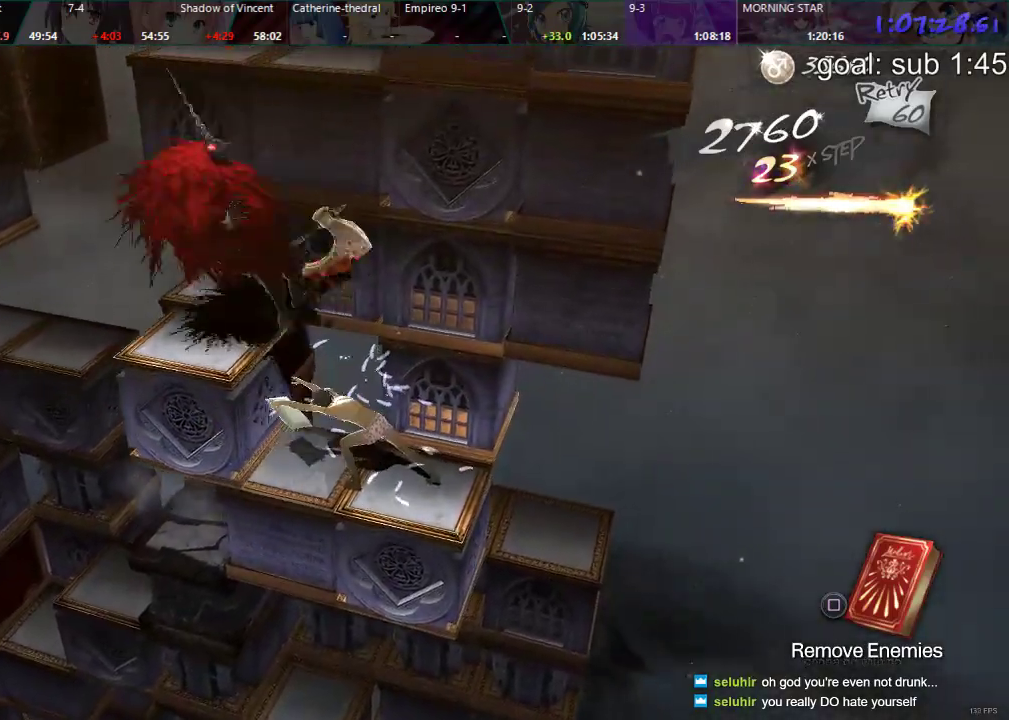
{"buttons": ["DPAD_RIGHT"], "left_stick": "center", "right_stick": "center", "events": []}
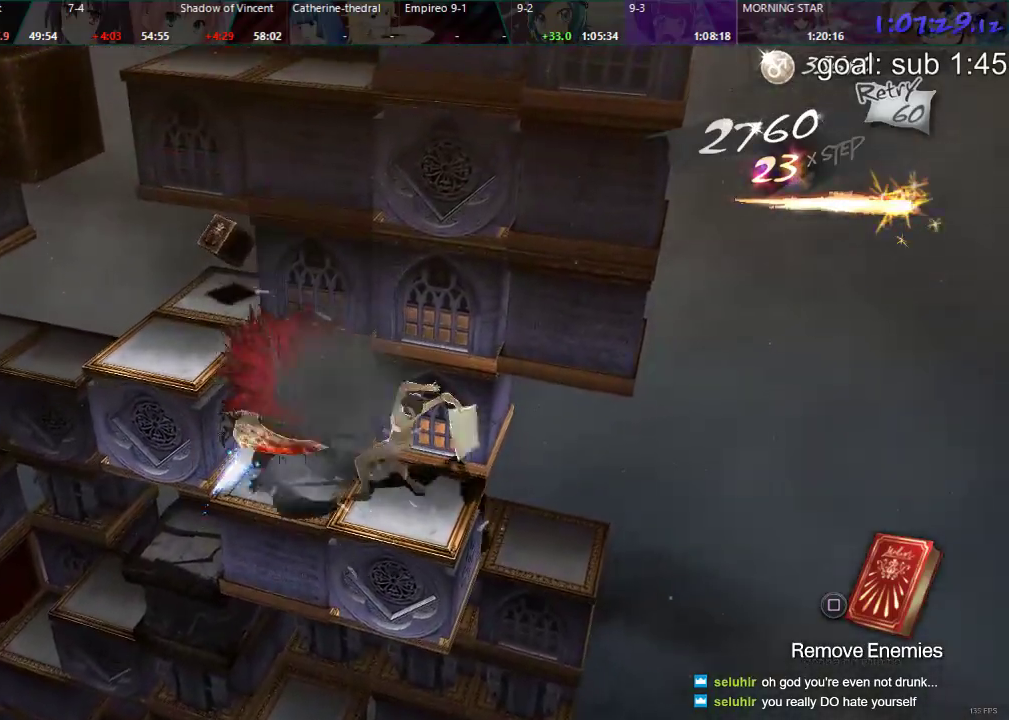
{"buttons": ["DPAD_RIGHT"], "left_stick": "center", "right_stick": "center", "events": []}
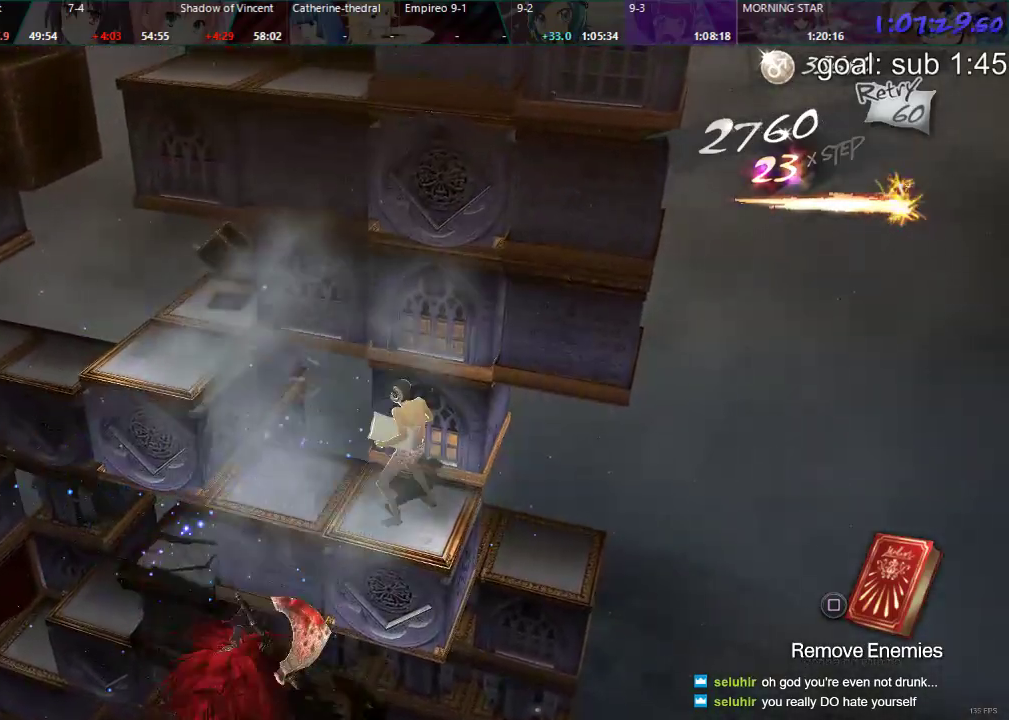
{"buttons": ["DPAD_RIGHT"], "left_stick": "center", "right_stick": "center", "events": []}
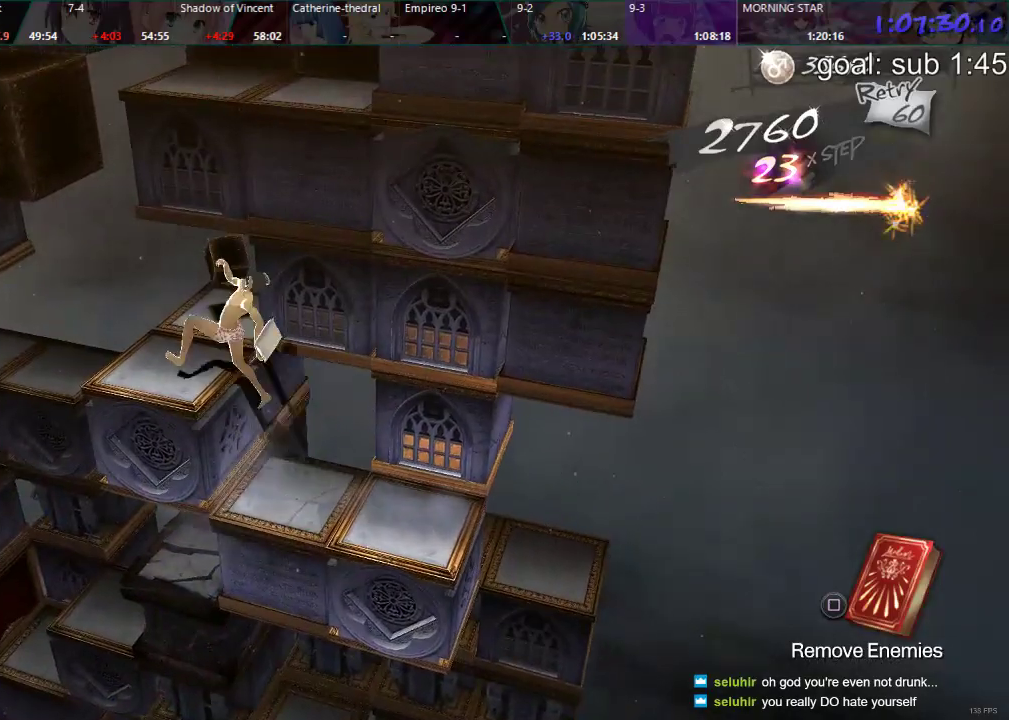
{"buttons": ["DPAD_DOWN"], "left_stick": "center", "right_stick": "center", "events": [[67, "DPAD_RIGHT", "up"], [183, "DPAD_DOWN", "down"]]}
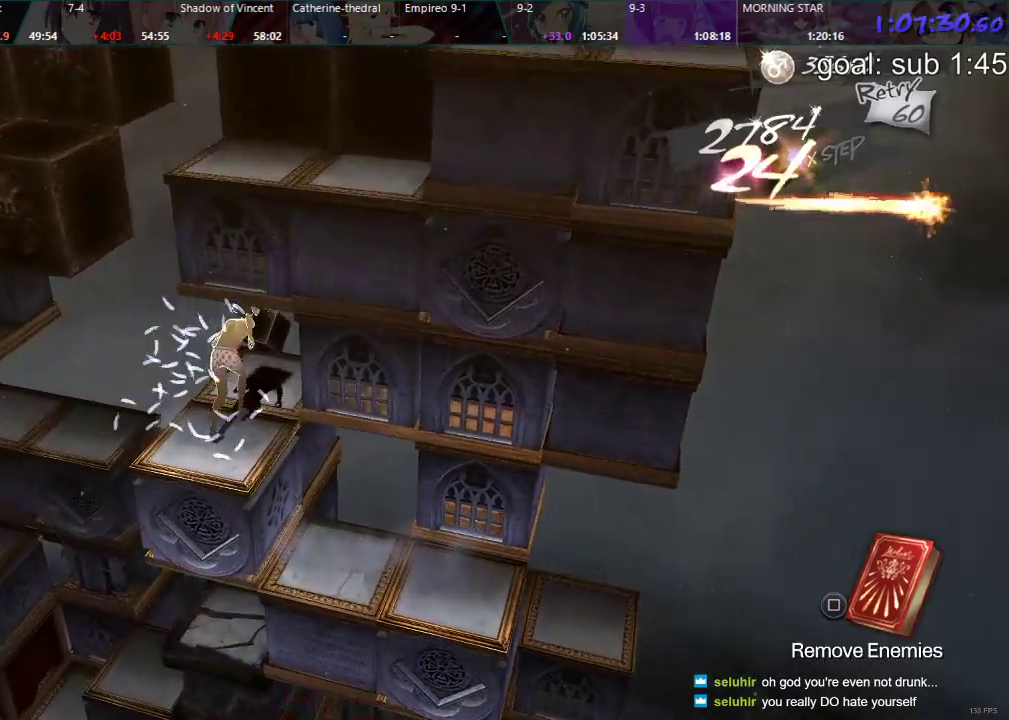
{"buttons": ["CIRCLE"], "left_stick": "center", "right_stick": "center", "events": [[83, "DPAD_DOWN", "up"], [167, "DPAD_LEFT", "down"], [183, "CIRCLE", "down"], [450, "DPAD_LEFT", "up"]]}
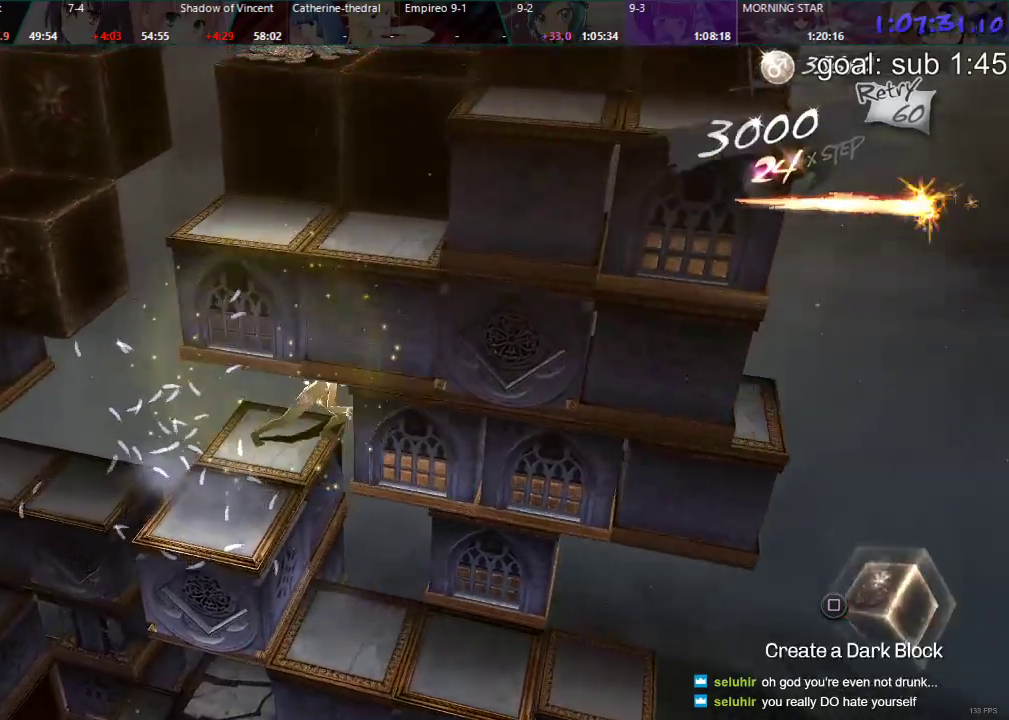
{"buttons": ["DPAD_UP"], "left_stick": "center", "right_stick": "center", "events": [[17, "CIRCLE", "up"], [83, "DPAD_UP", "down"]]}
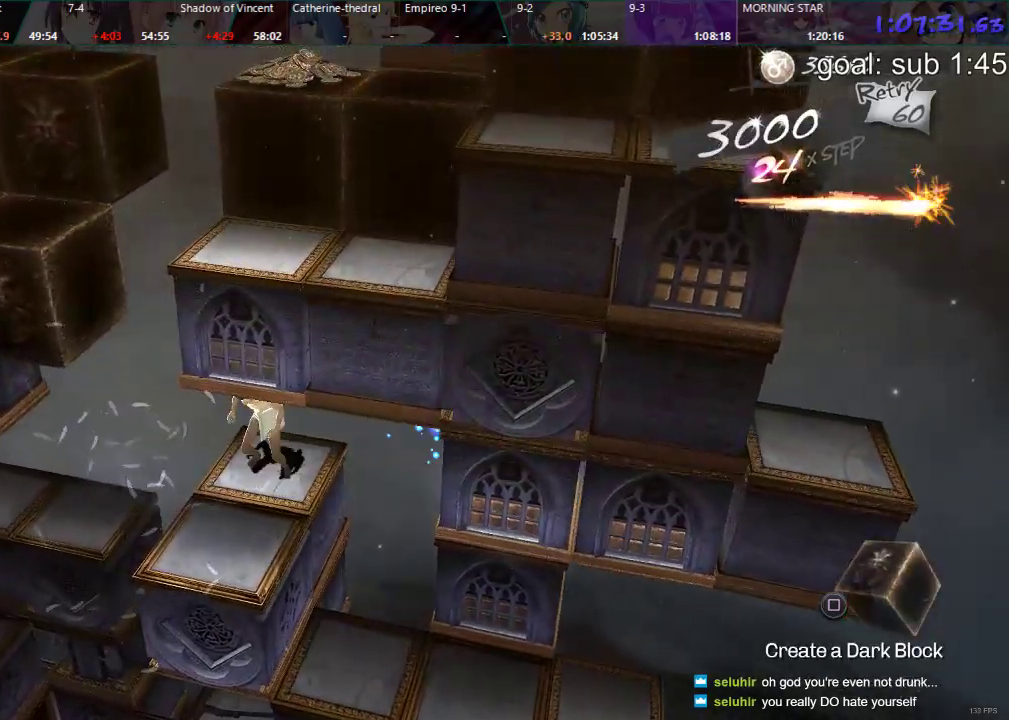
{"buttons": [], "left_stick": "center", "right_stick": "center", "events": [[67, "DPAD_UP", "up"]]}
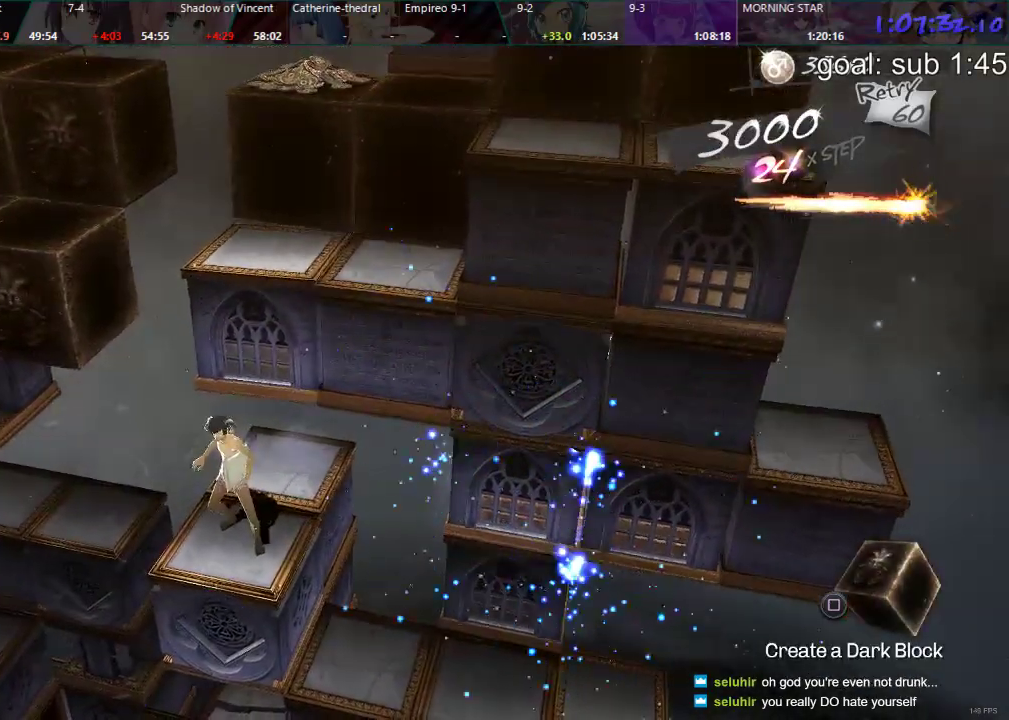
{"buttons": [], "left_stick": "center", "right_stick": "center", "events": []}
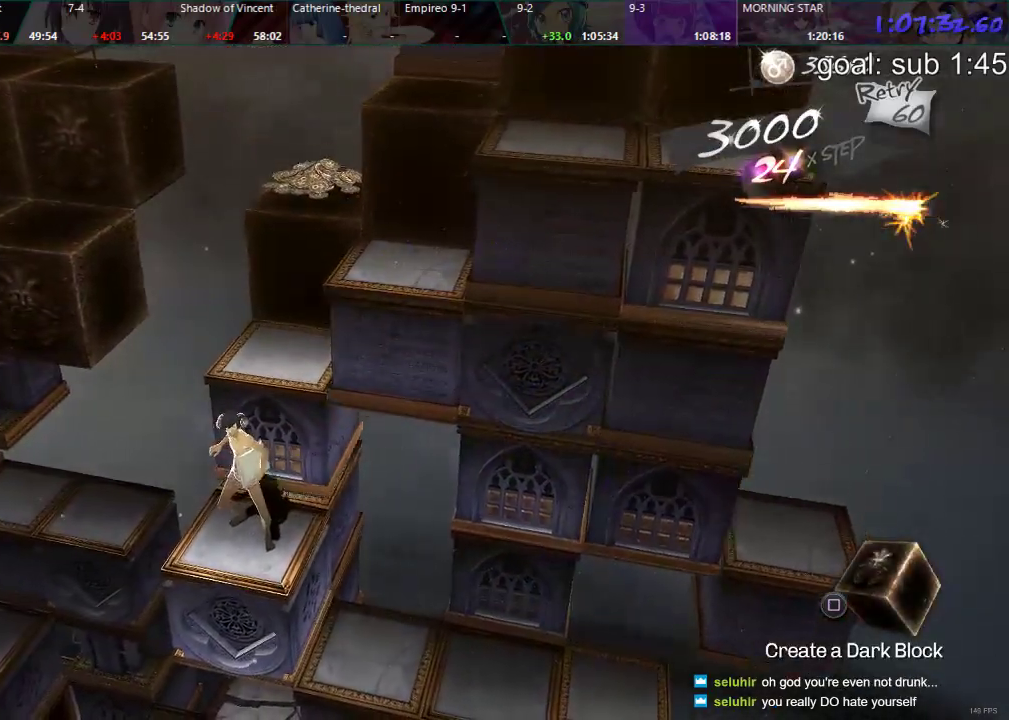
{"buttons": ["DPAD_DOWN"], "left_stick": "center", "right_stick": "center", "events": [[50, "DPAD_DOWN", "down"]]}
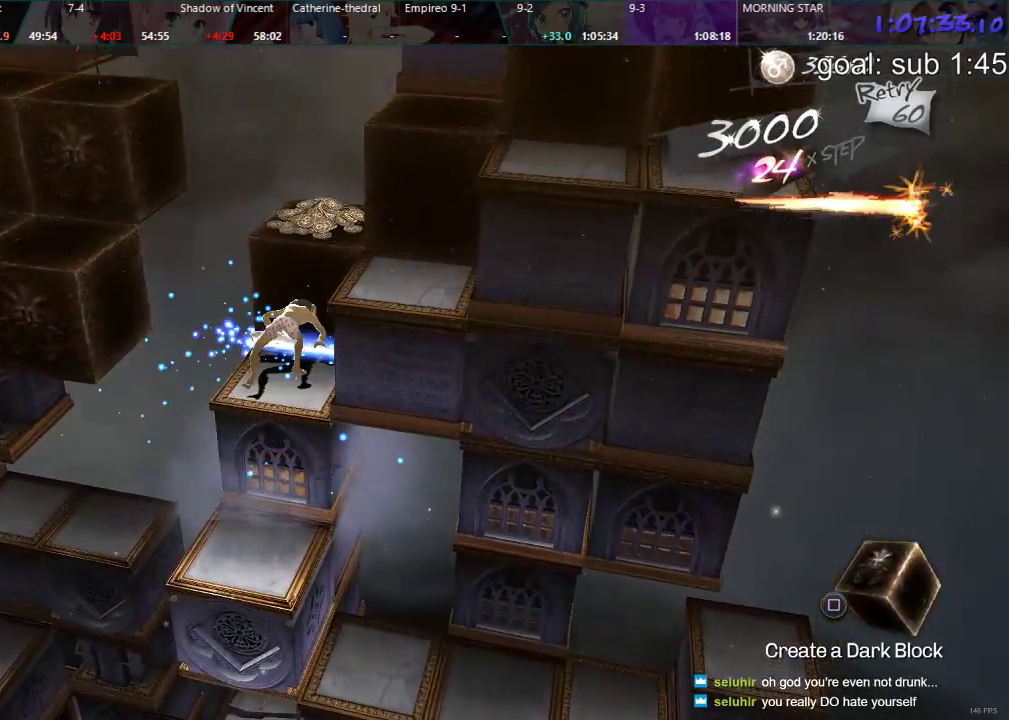
{"buttons": [], "left_stick": "center", "right_stick": "center", "events": [[483, "DPAD_DOWN", "up"]]}
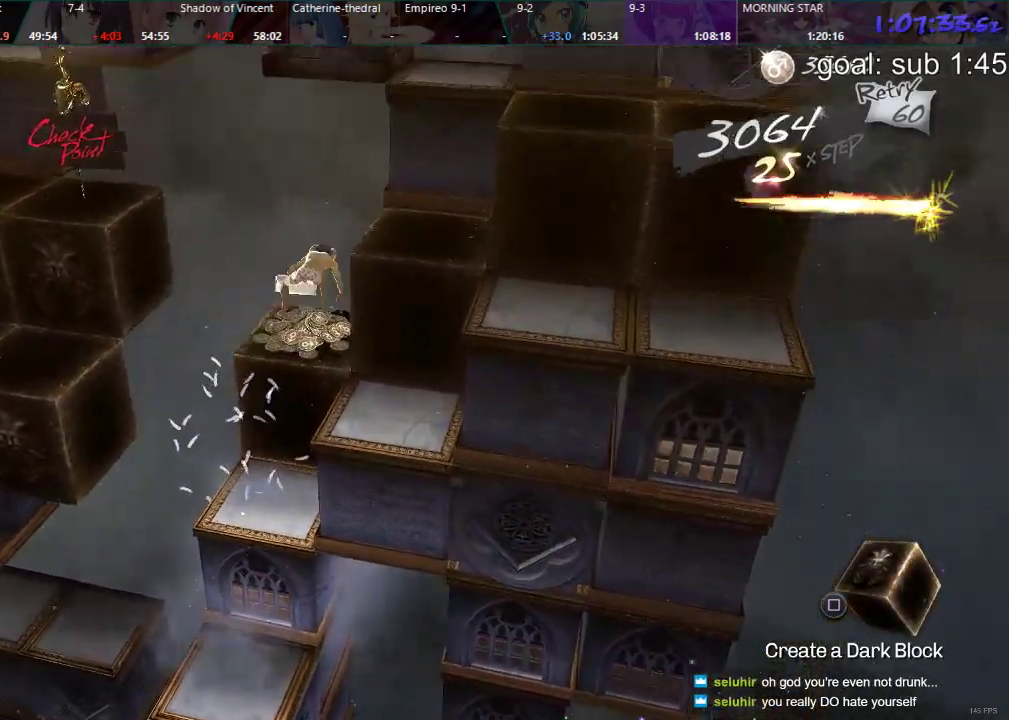
{"buttons": ["DPAD_LEFT"], "left_stick": "center", "right_stick": "center", "events": [[150, "DPAD_LEFT", "down"]]}
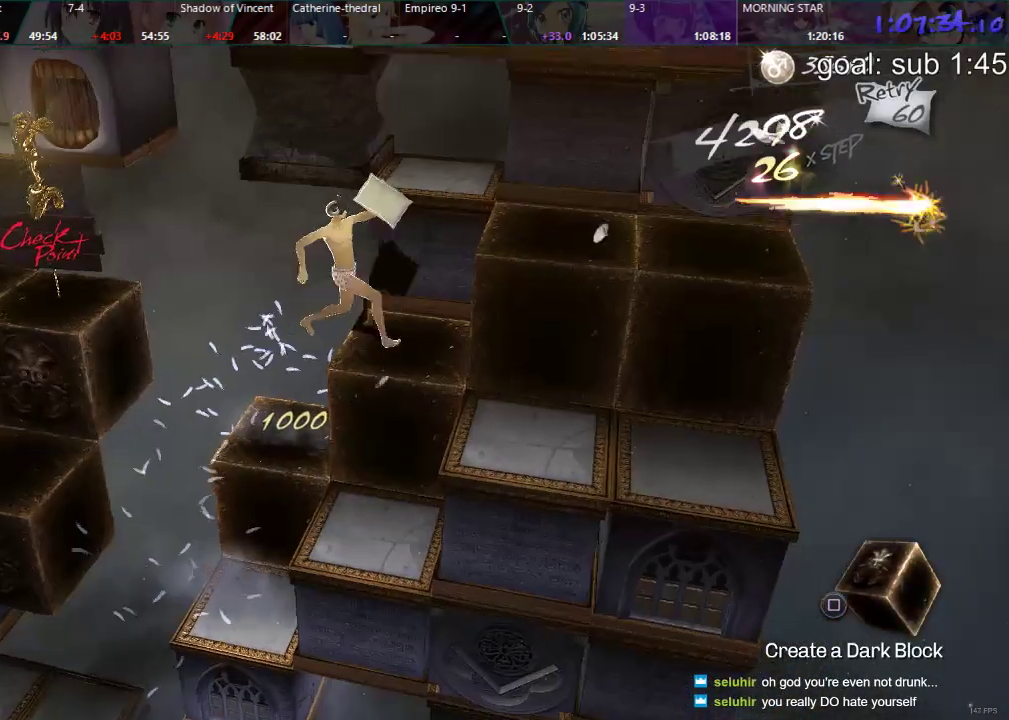
{"buttons": ["CIRCLE", "DPAD_DOWN"], "left_stick": "center", "right_stick": "center", "events": [[33, "DPAD_LEFT", "up"], [383, "DPAD_DOWN", "down"], [433, "CIRCLE", "down"]]}
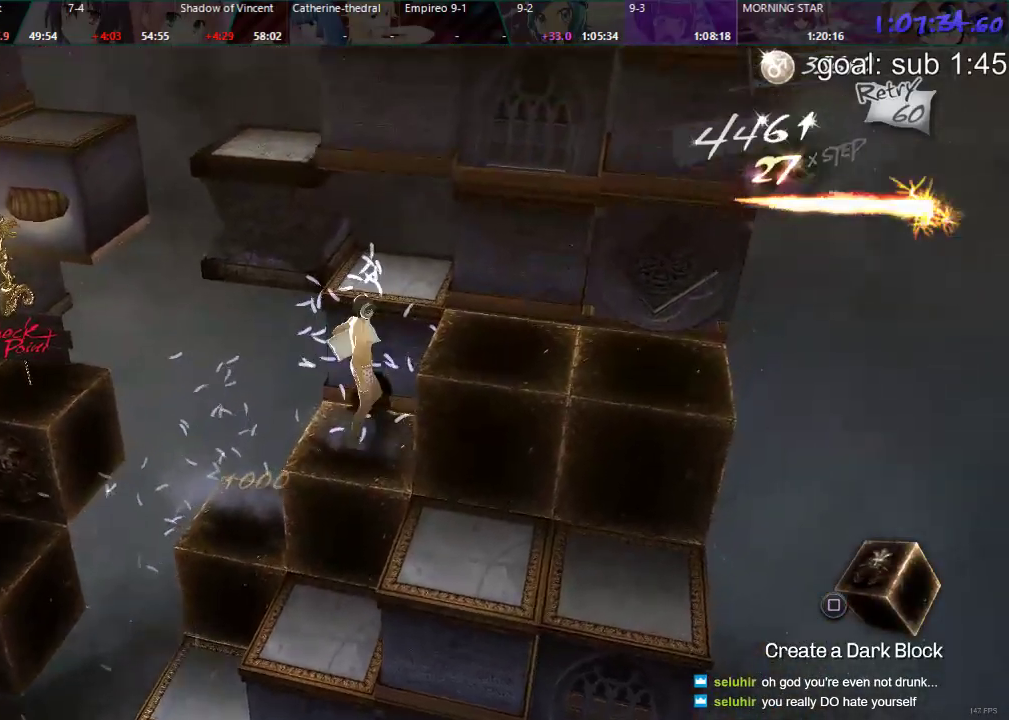
{"buttons": [], "left_stick": "center", "right_stick": "center", "events": [[300, "DPAD_DOWN", "up"], [317, "CIRCLE", "up"]]}
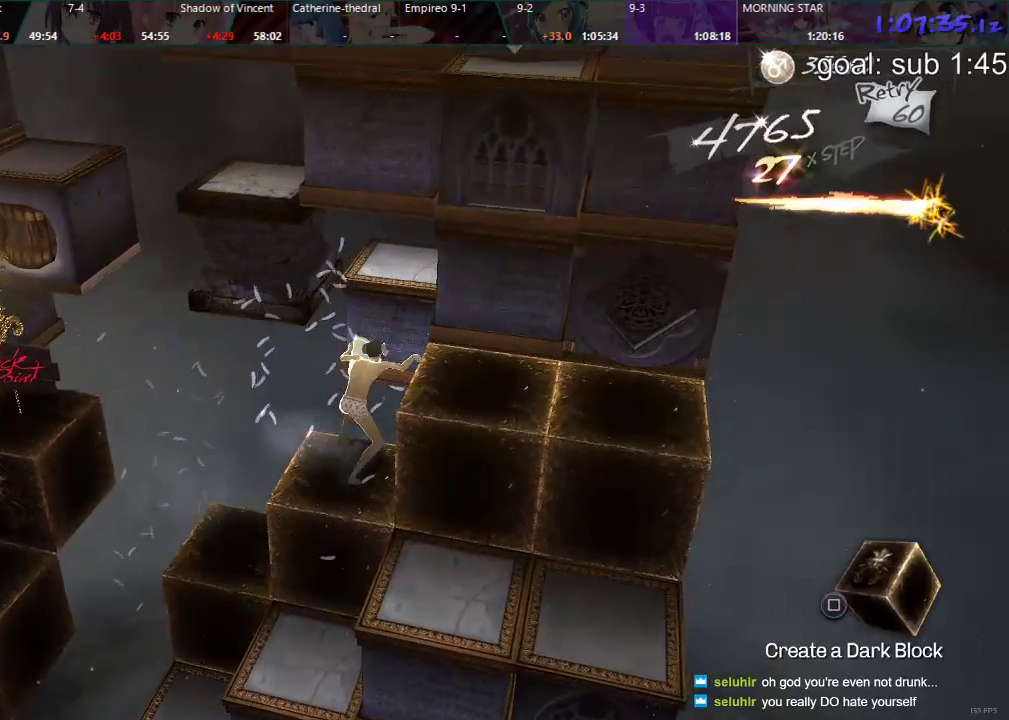
{"buttons": [], "left_stick": "center", "right_stick": "center", "events": [[33, "DPAD_LEFT", "down"], [433, "DPAD_LEFT", "up"]]}